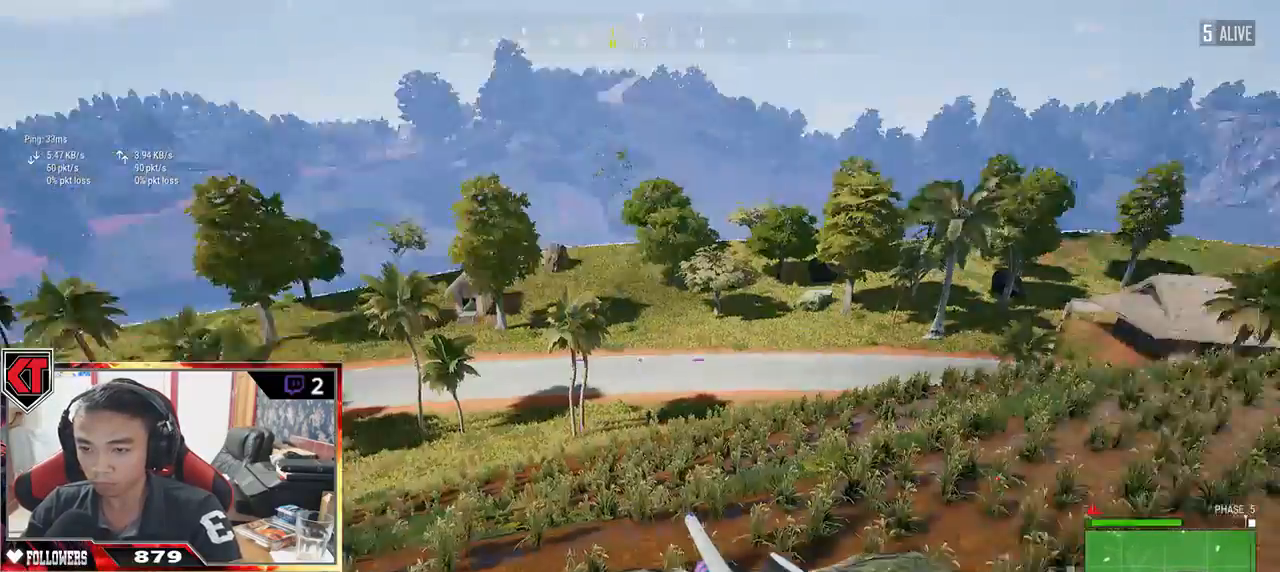
Gameplay with keyboard and mouse; each line is a JSON object with the keys and mouse buttons held at the frame after it. "events" lists presses ("down") and releases ("up") of "a", "c", "ctrl", "d", "e", "f", "q", "r", "s", "shift", "space", "tab", "v", "w", "x", "z", "mouse_left", "mouse_wheel" and "mouse_right" between this image and that frame as [ms after this image, input, new state], when the widget could be followed in between. "mouse_left", "mouse_wheel", "mouse_right" = the "left", "wheel", "right" buttons of the "mouse" list. No other keys are recorded. "wheel" means that the mouse wheel is clicked or scrolled. Mouse movement is not recorded.
{"keys": ["d"], "mouse": [], "events": [[33, "d", "down"], [417, "s", "up"]]}
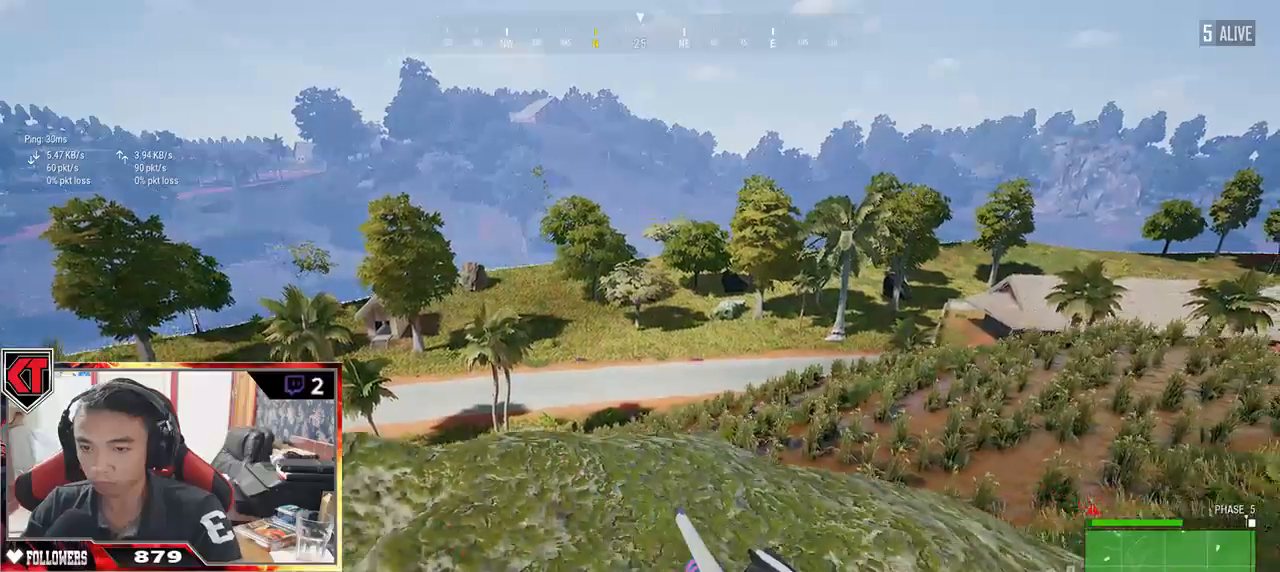
{"keys": ["d", "w"], "mouse": [], "events": [[117, "w", "down"]]}
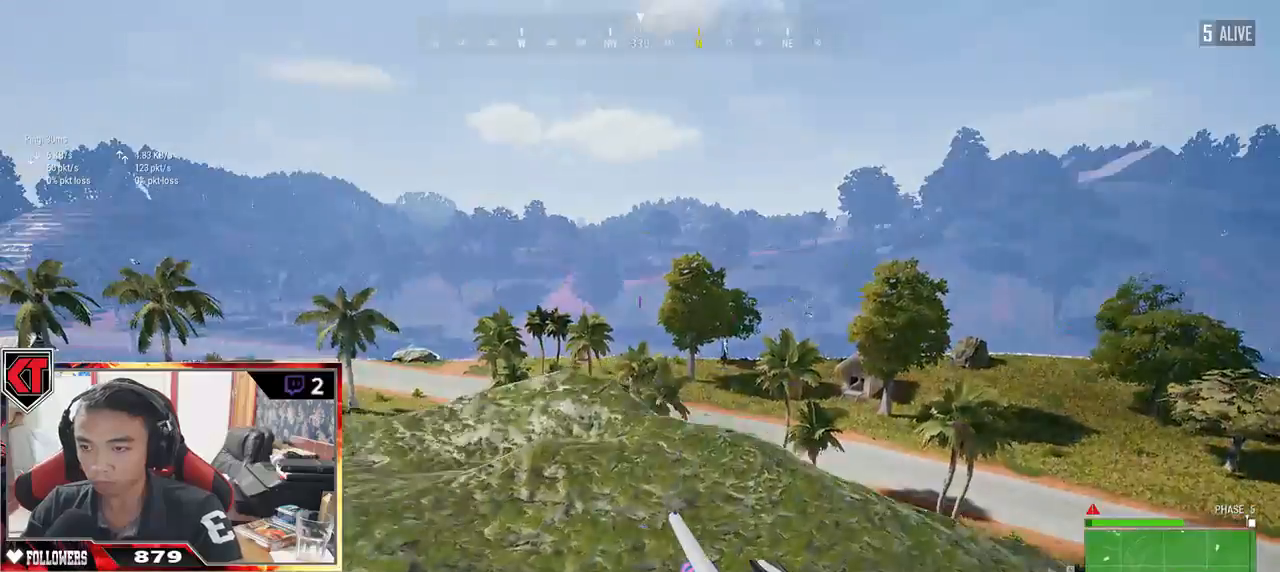
{"keys": ["a", "s"], "mouse": [], "events": [[133, "w", "up"], [283, "s", "down"], [433, "a", "down"], [483, "d", "up"]]}
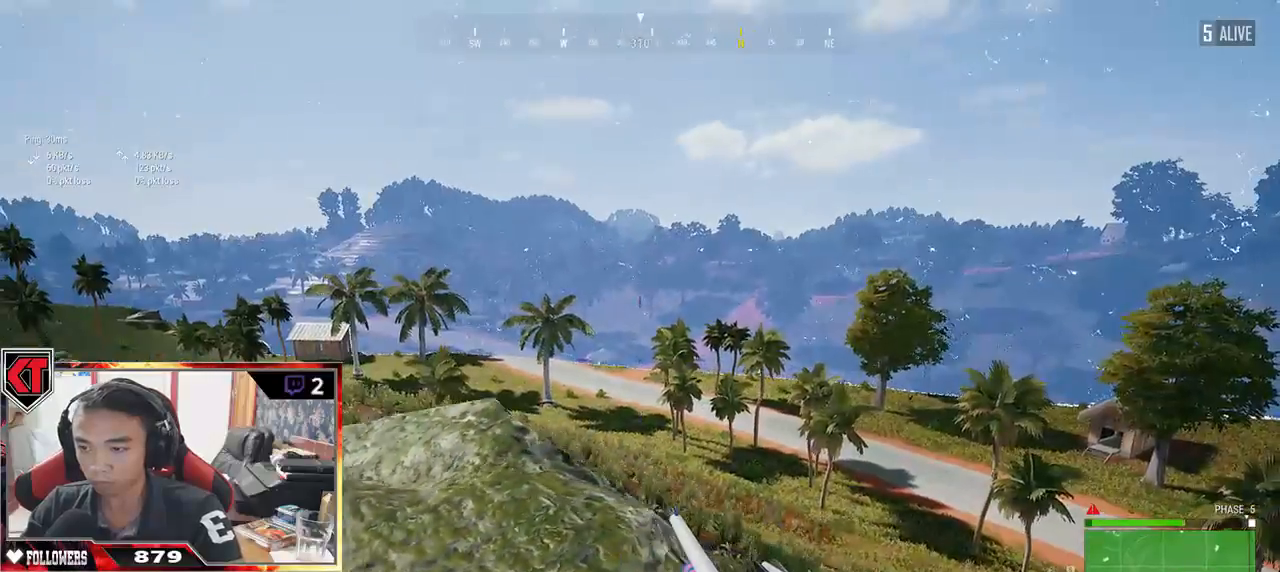
{"keys": ["a", "w"], "mouse": [], "events": [[17, "s", "up"], [317, "w", "down"]]}
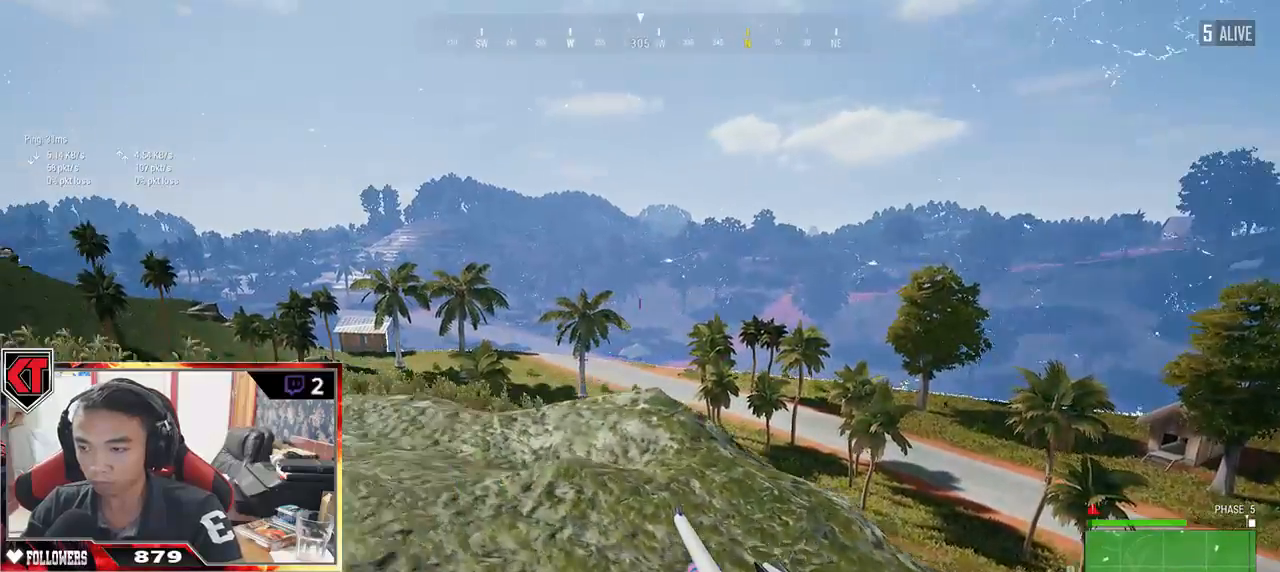
{"keys": ["d"], "mouse": [], "events": [[317, "d", "down"], [333, "w", "up"], [400, "a", "up"]]}
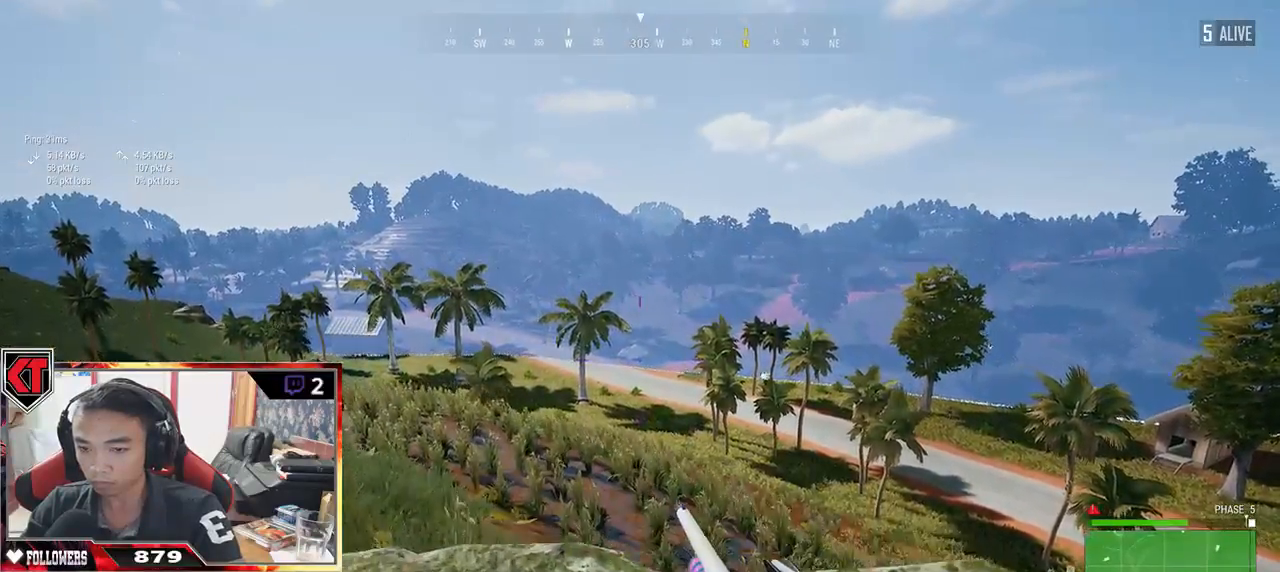
{"keys": ["d"], "mouse": [], "events": [[100, "s", "down"], [417, "s", "up"]]}
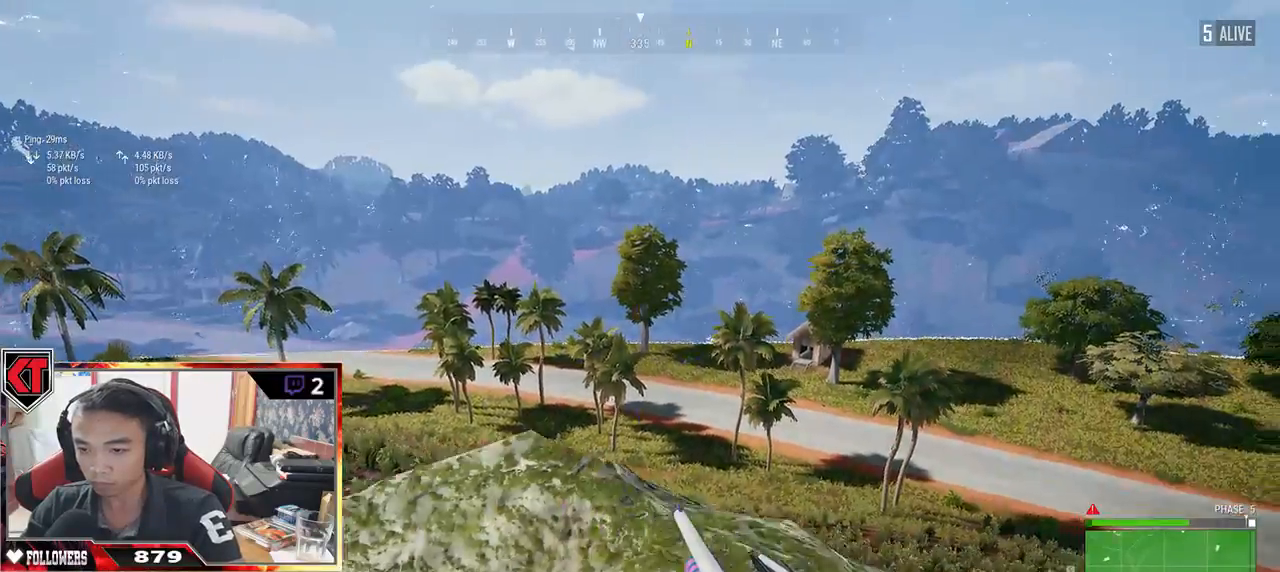
{"keys": ["e"], "mouse": [], "events": [[50, "mouse_right", "down"], [117, "mouse_right", "up"], [400, "d", "up"], [483, "e", "down"]]}
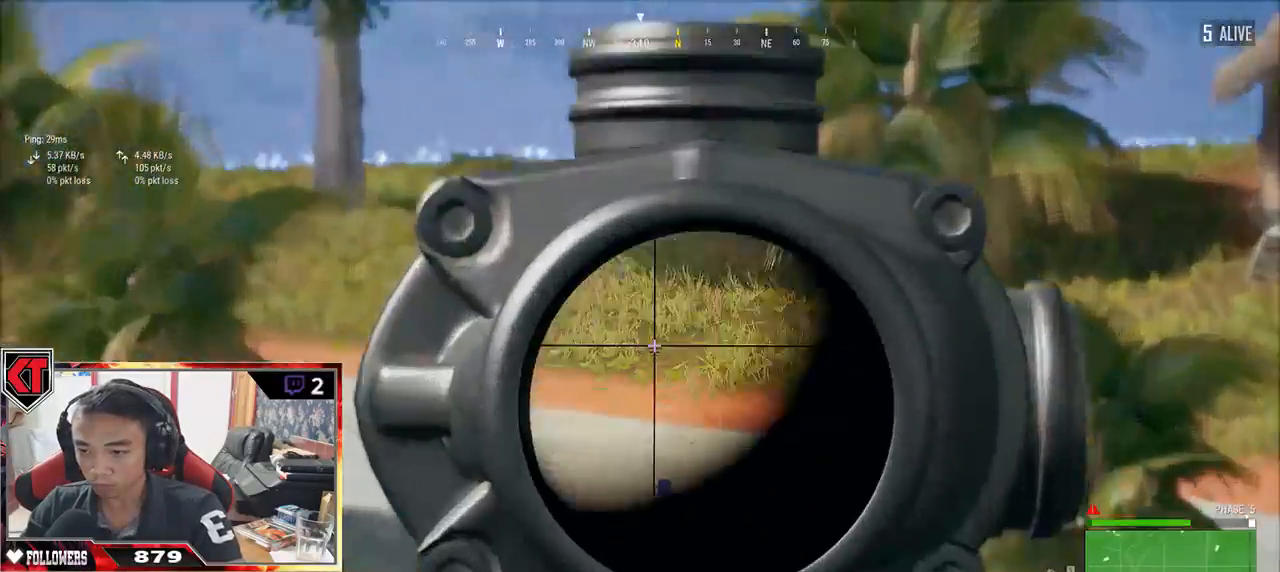
{"keys": ["ctrl", "e"], "mouse": [], "events": [[467, "ctrl", "down"]]}
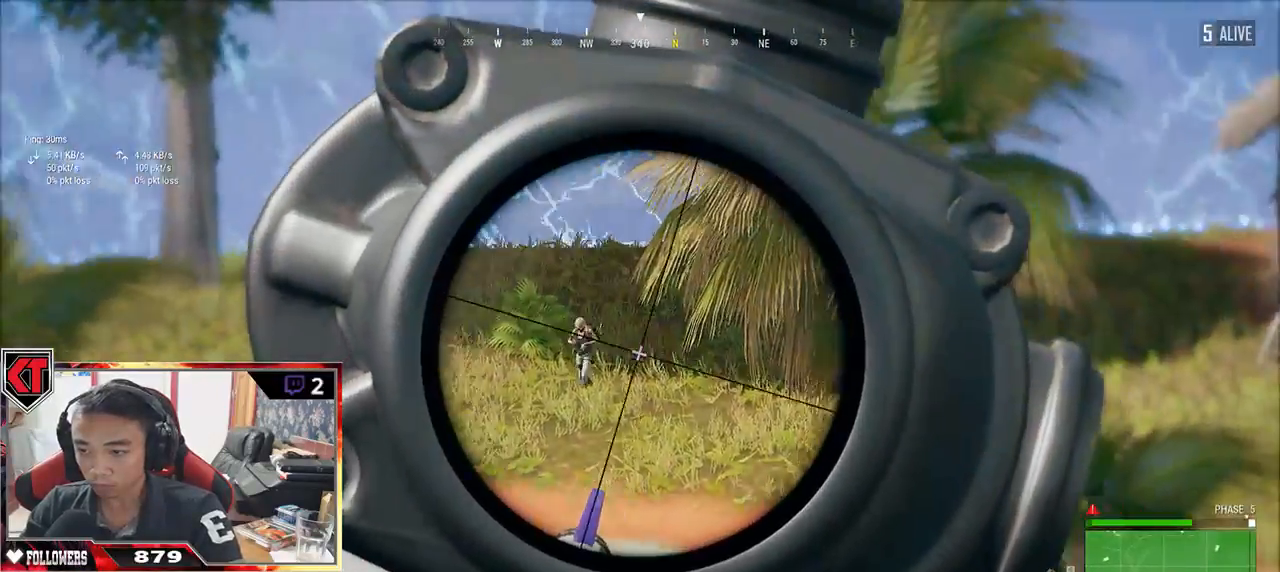
{"keys": ["e"], "mouse": ["left"], "events": [[50, "ctrl", "up"], [450, "mouse_left", "down"]]}
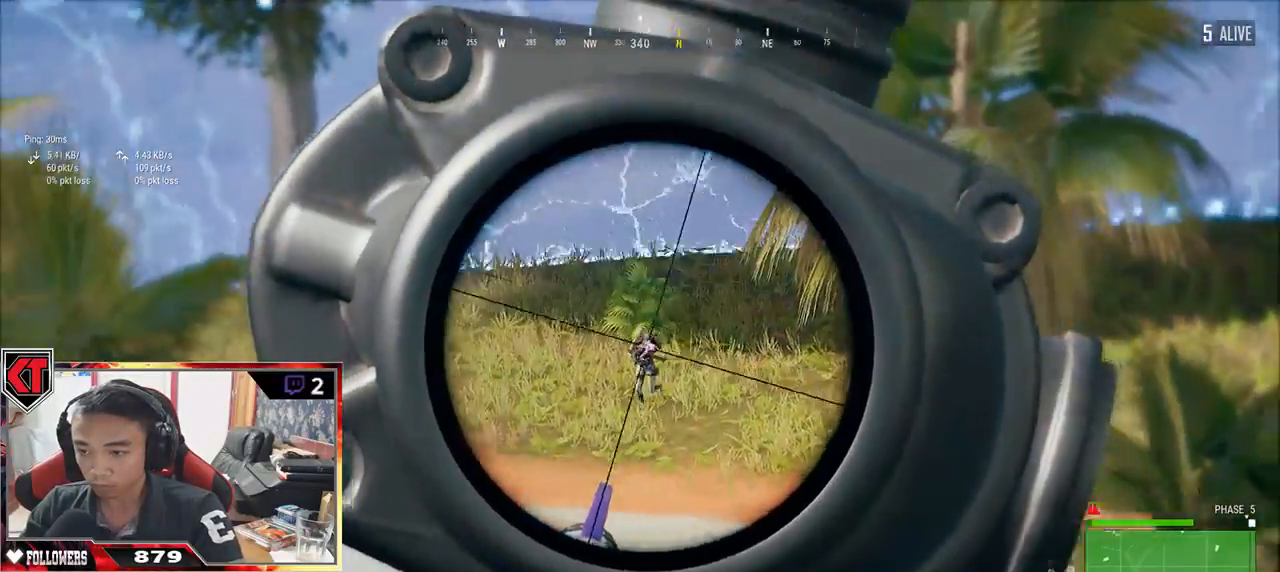
{"keys": ["s"], "mouse": [], "events": [[50, "e", "up"], [83, "s", "down"], [117, "mouse_left", "up"]]}
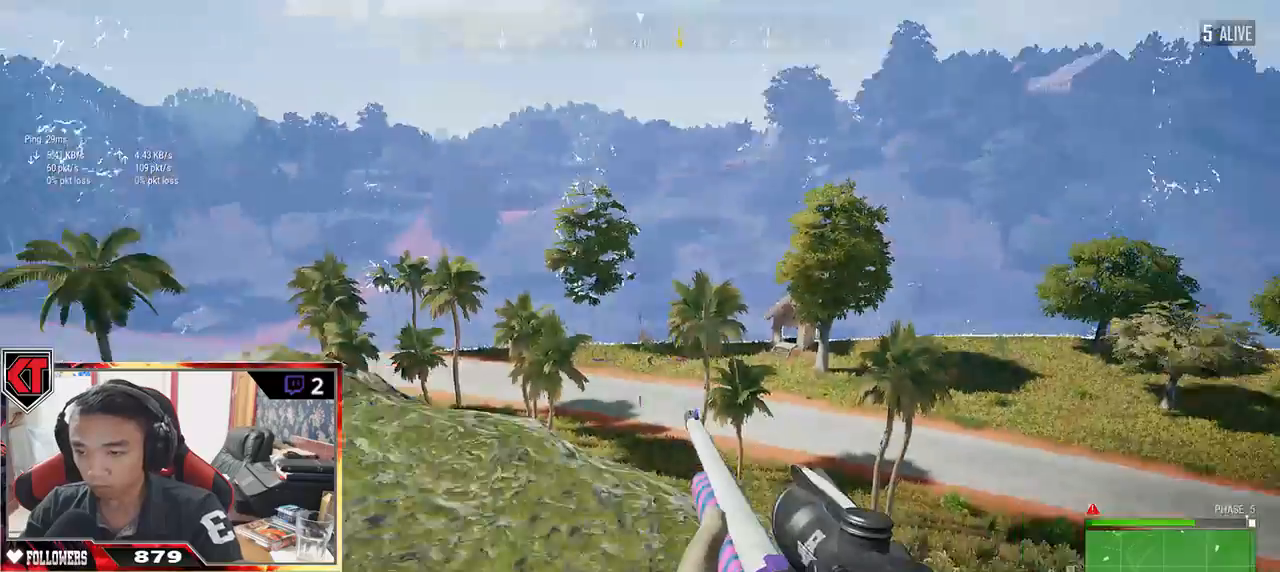
{"keys": ["a"], "mouse": [], "events": [[17, "d", "down"], [117, "s", "up"], [250, "w", "down"], [417, "a", "down"], [450, "d", "up"], [483, "w", "up"]]}
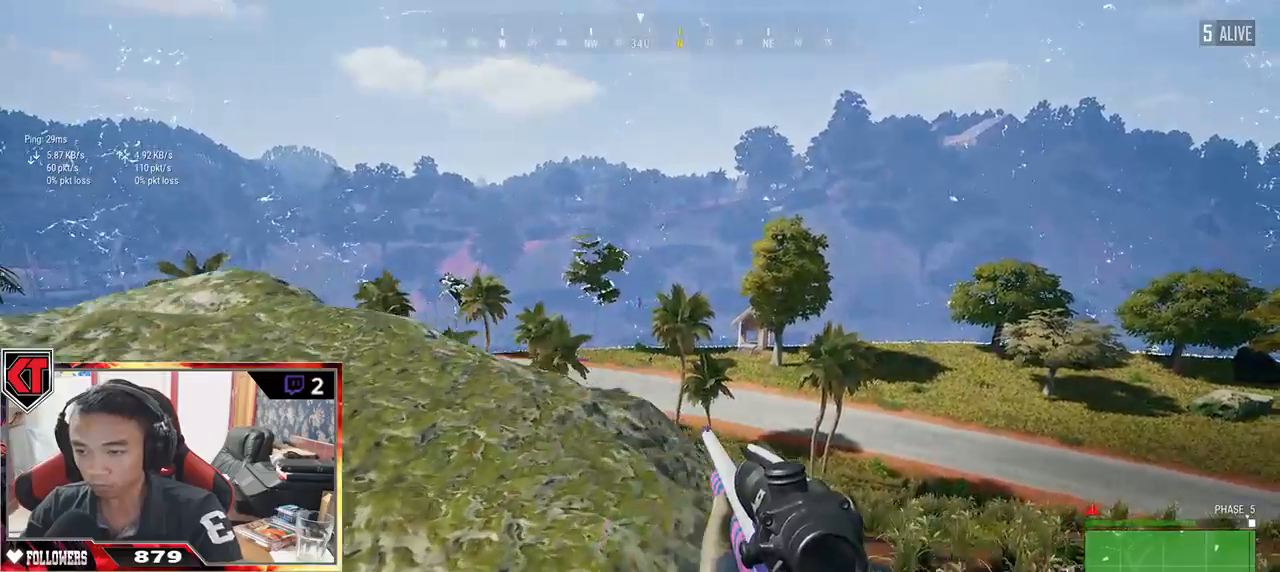
{"keys": ["d", "w"], "mouse": [], "events": [[183, "w", "down"], [267, "a", "up"], [350, "d", "down"]]}
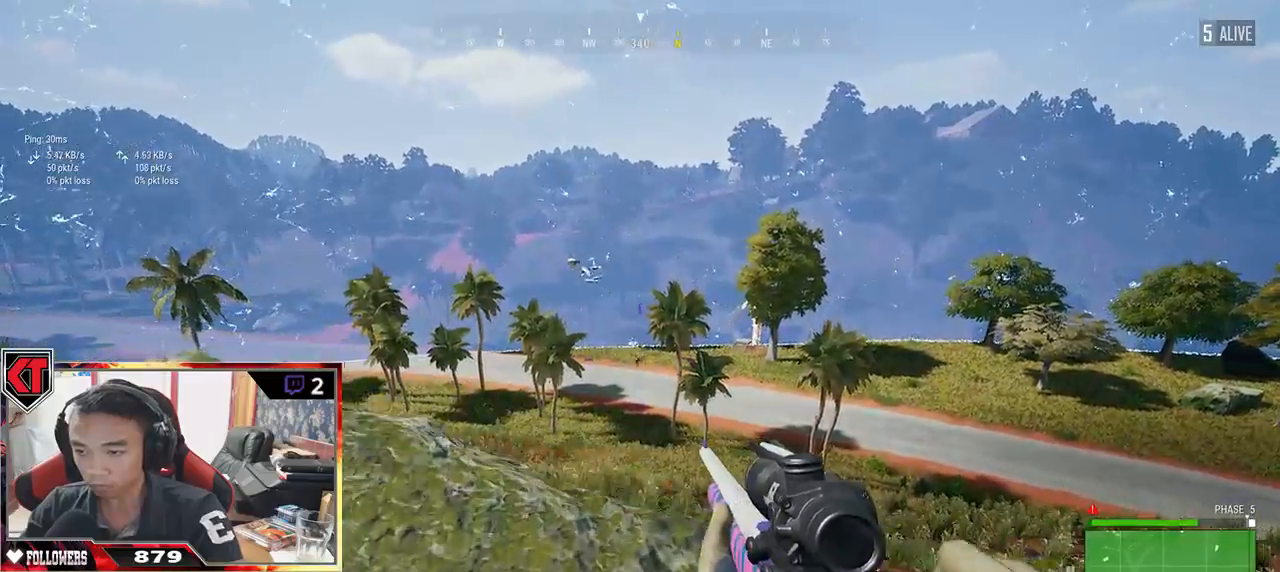
{"keys": [], "mouse": [], "events": [[67, "w", "up"], [367, "d", "up"]]}
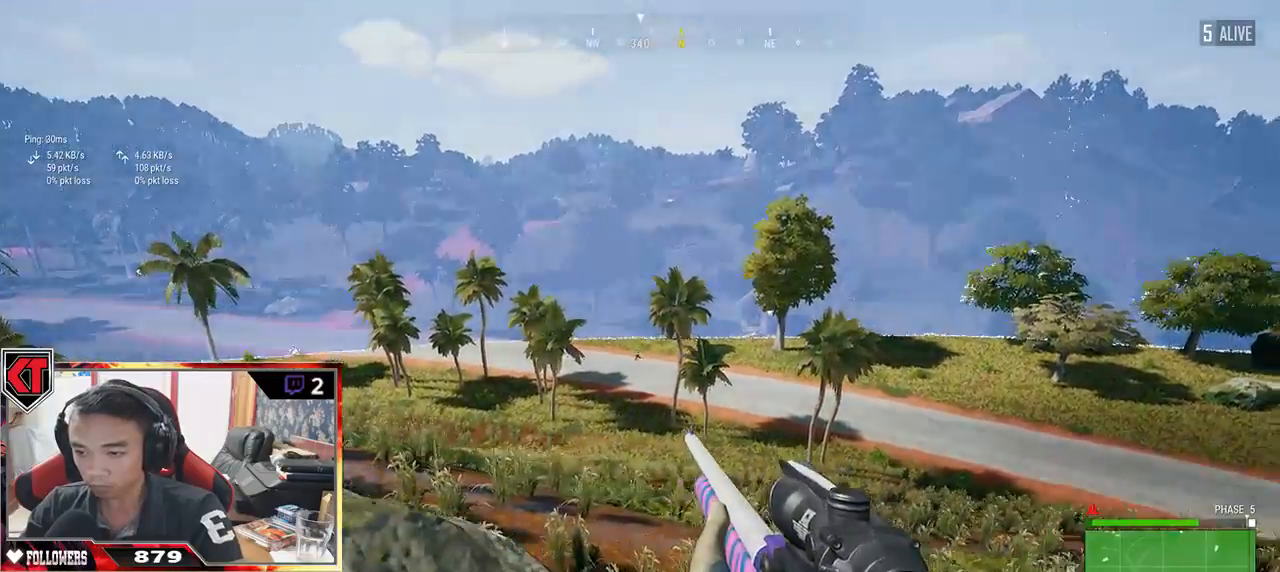
{"keys": [], "mouse": [], "events": []}
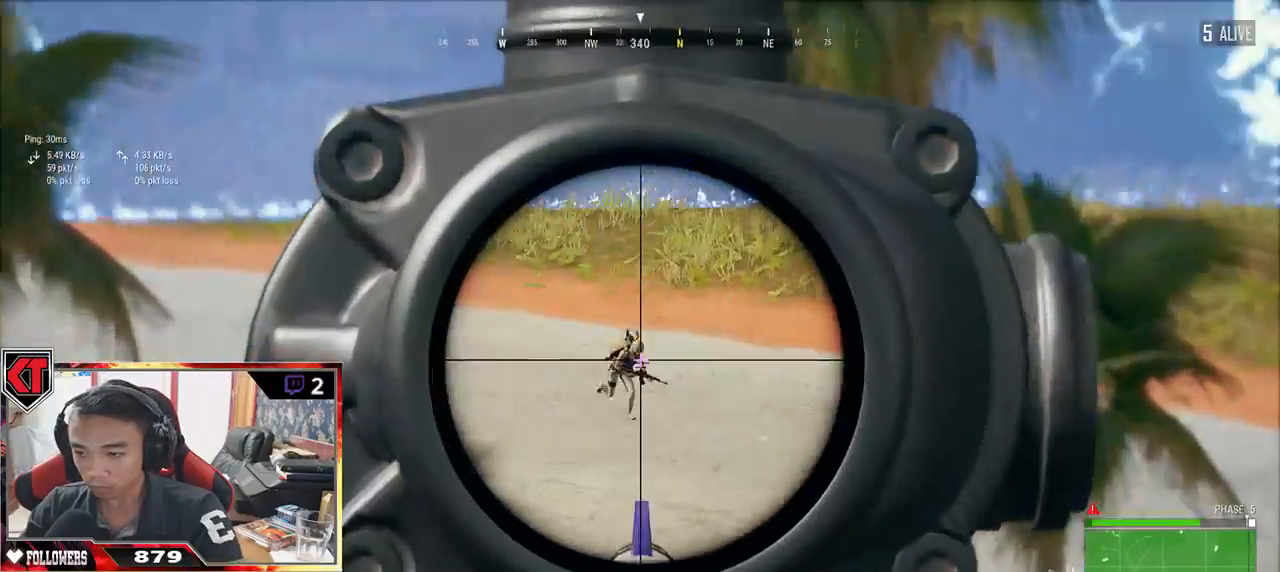
{"keys": ["s"], "mouse": ["left"], "events": [[350, "mouse_left", "down"], [417, "s", "down"]]}
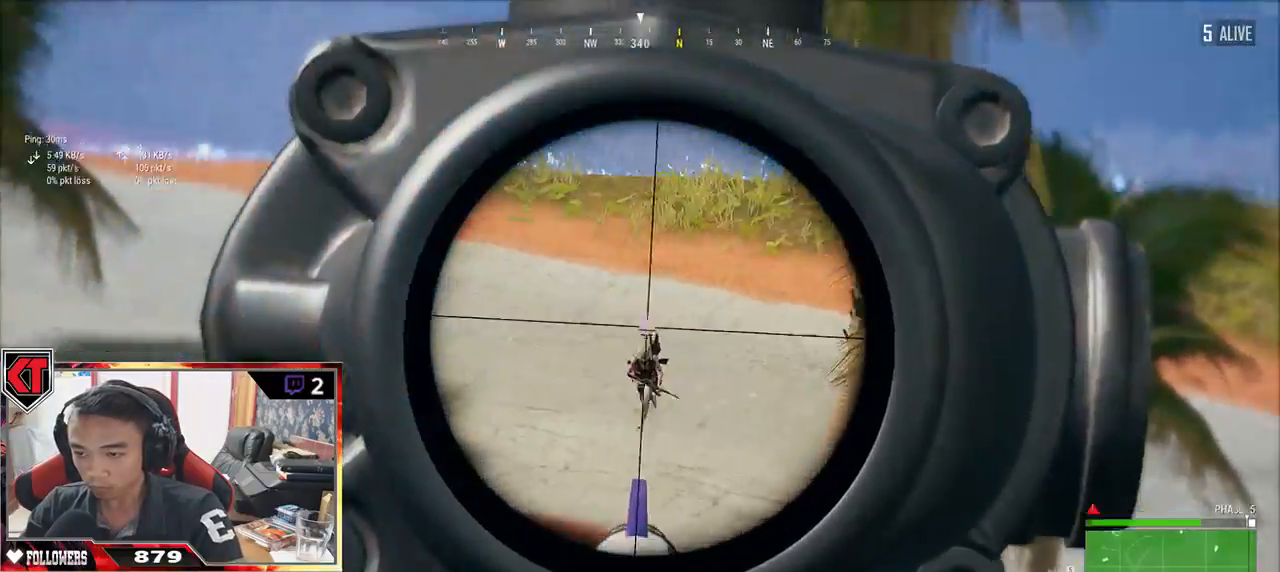
{"keys": ["s"], "mouse": [], "events": [[17, "mouse_left", "up"], [333, "s", "up"], [383, "s", "down"]]}
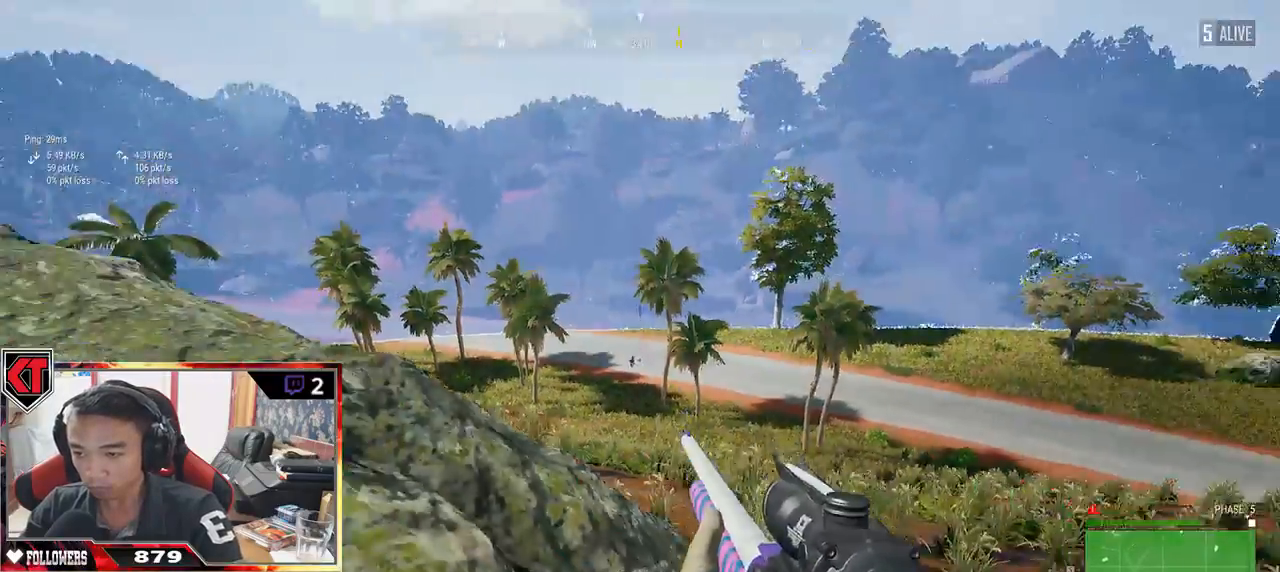
{"keys": ["a", "w"], "mouse": [], "events": [[83, "s", "up"], [183, "w", "down"], [367, "a", "down"]]}
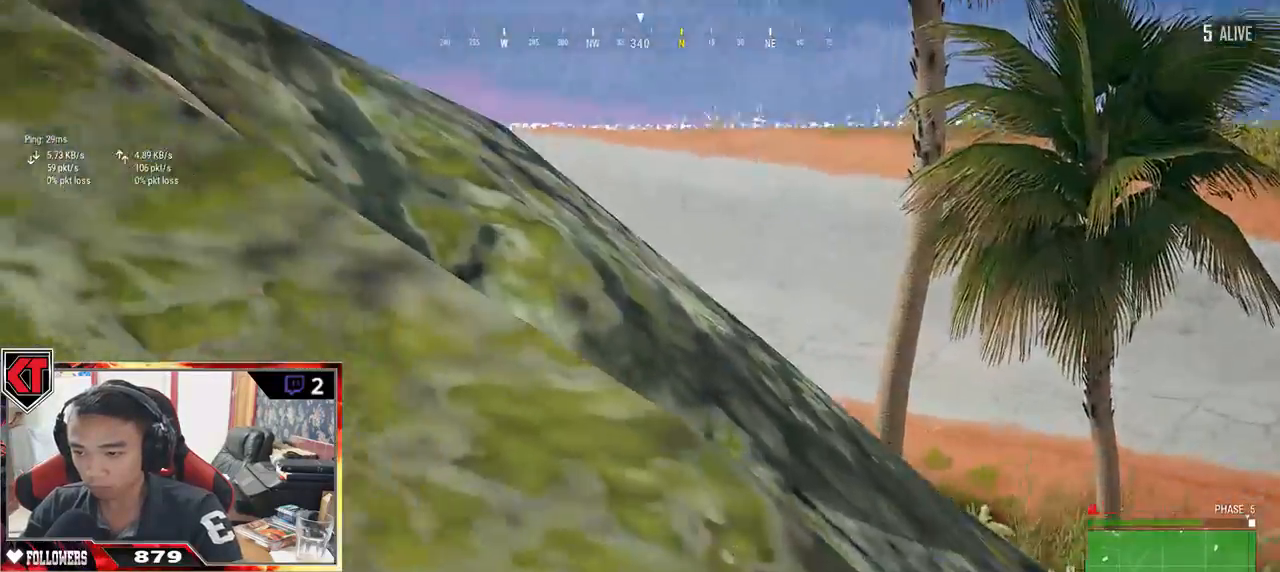
{"keys": ["d", "w"], "mouse": [], "events": [[67, "a", "up"], [483, "d", "down"]]}
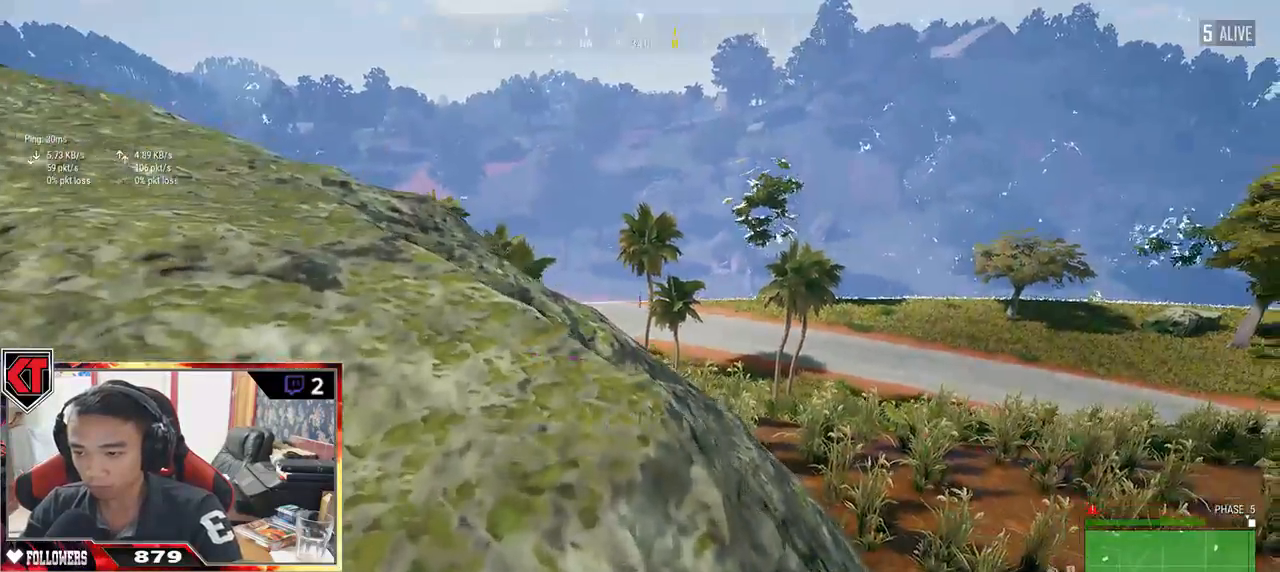
{"keys": ["d", "w"], "mouse": ["right"], "events": [[83, "w", "up"], [367, "w", "down"], [467, "mouse_right", "down"]]}
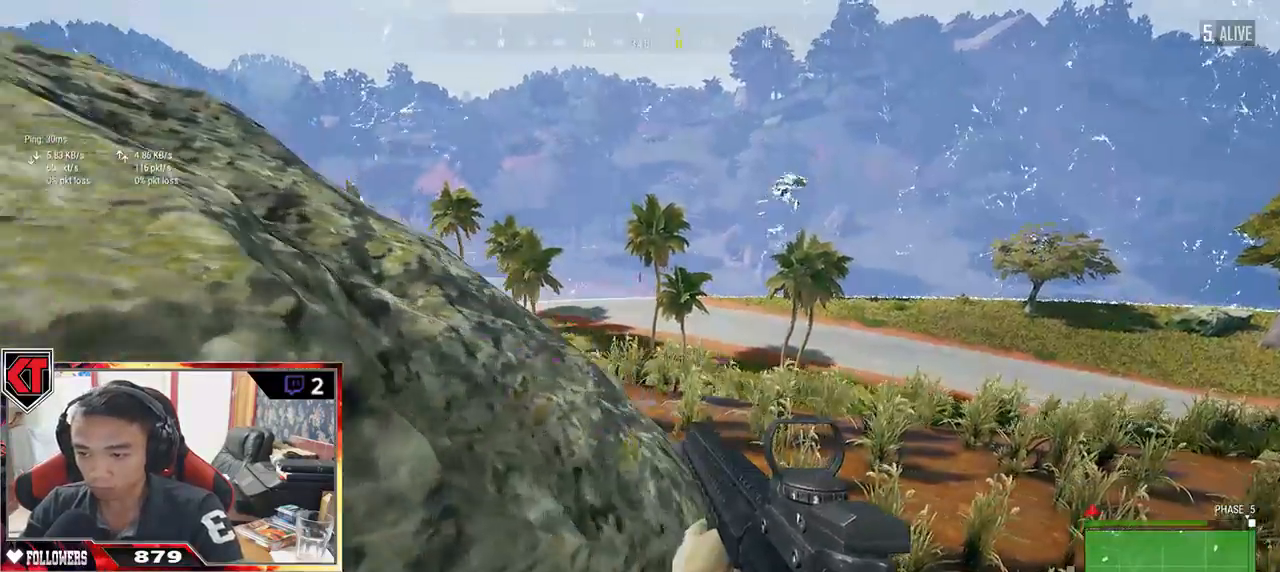
{"keys": ["d", "shift", "w"], "mouse": [], "events": [[67, "mouse_right", "up"], [367, "mouse_right", "down"], [367, "shift", "down"], [483, "mouse_right", "up"]]}
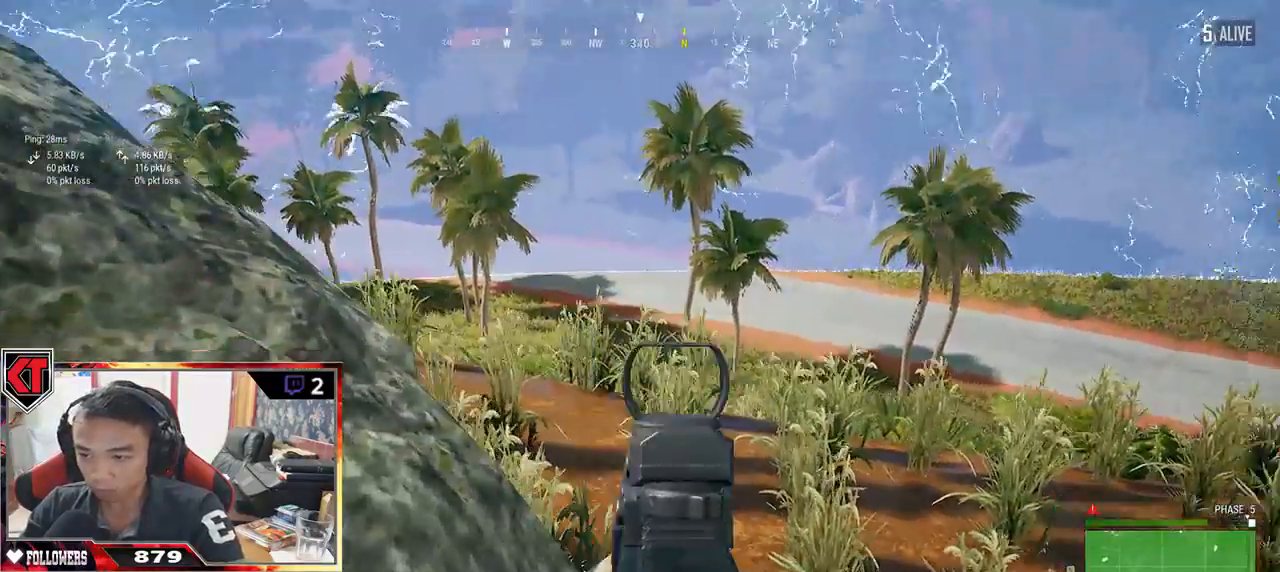
{"keys": ["d", "shift", "w"], "mouse": [], "events": []}
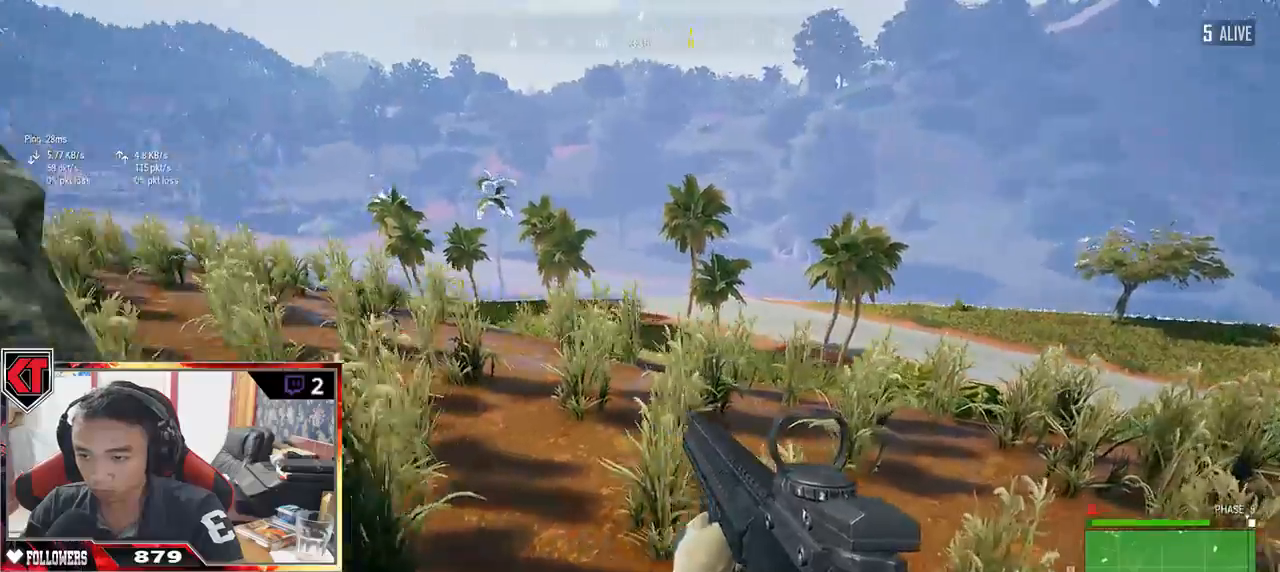
{"keys": ["w"], "mouse": [], "events": [[350, "shift", "up"], [467, "d", "up"]]}
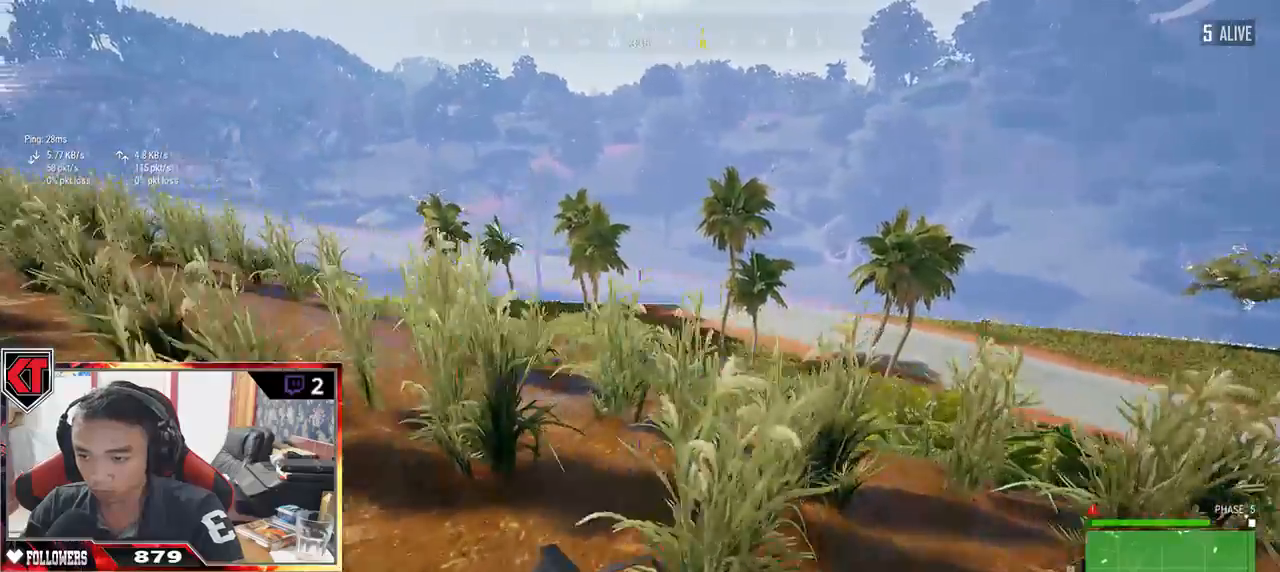
{"keys": ["d"], "mouse": [], "events": [[200, "mouse_right", "down"], [317, "d", "down"], [317, "mouse_right", "up"], [383, "w", "up"]]}
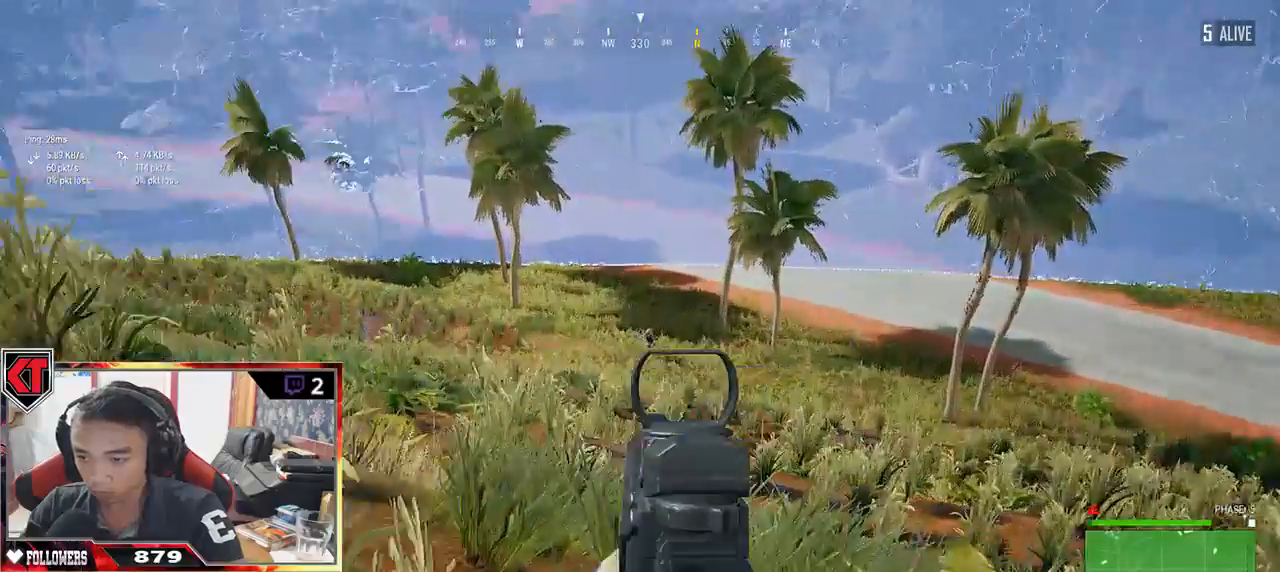
{"keys": ["d"], "mouse": ["left"], "events": [[233, "mouse_left", "down"], [267, "a", "down"], [333, "d", "up"], [333, "mouse_left", "up"], [383, "mouse_left", "down"], [433, "d", "down"], [483, "a", "up"], [483, "mouse_left", "up"], [500, "mouse_left", "down"]]}
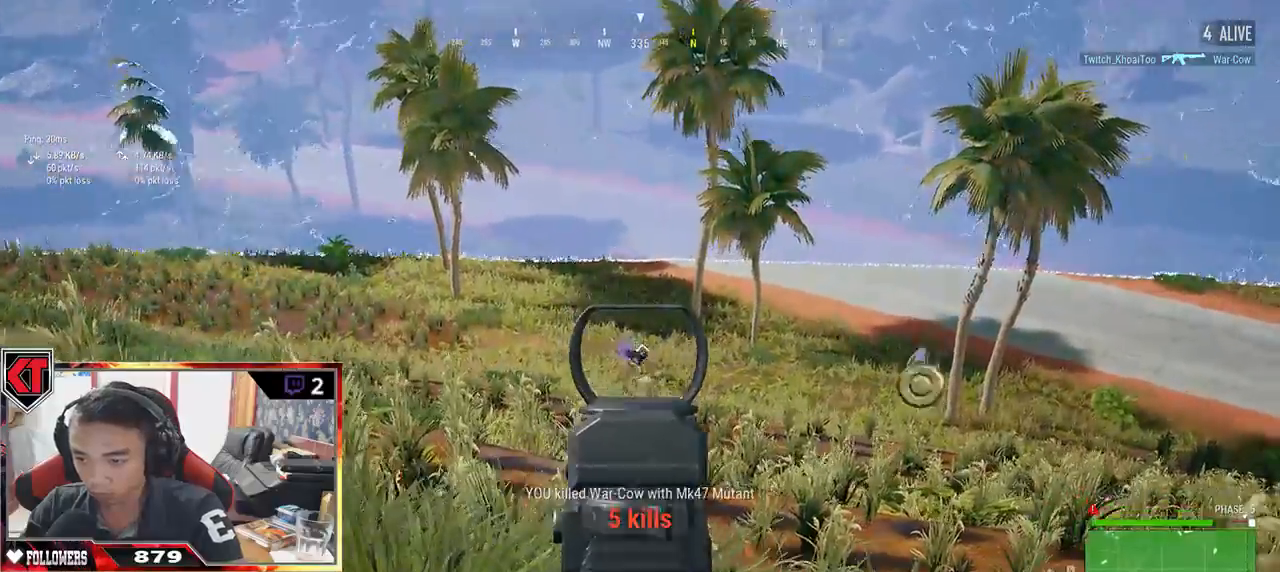
{"keys": ["s"], "mouse": [], "events": [[83, "mouse_left", "up"], [150, "mouse_left", "down"], [183, "mouse_left", "up"], [200, "a", "down"], [200, "d", "up"], [300, "mouse_right", "down"], [400, "mouse_right", "up"], [450, "s", "down"], [500, "a", "up"]]}
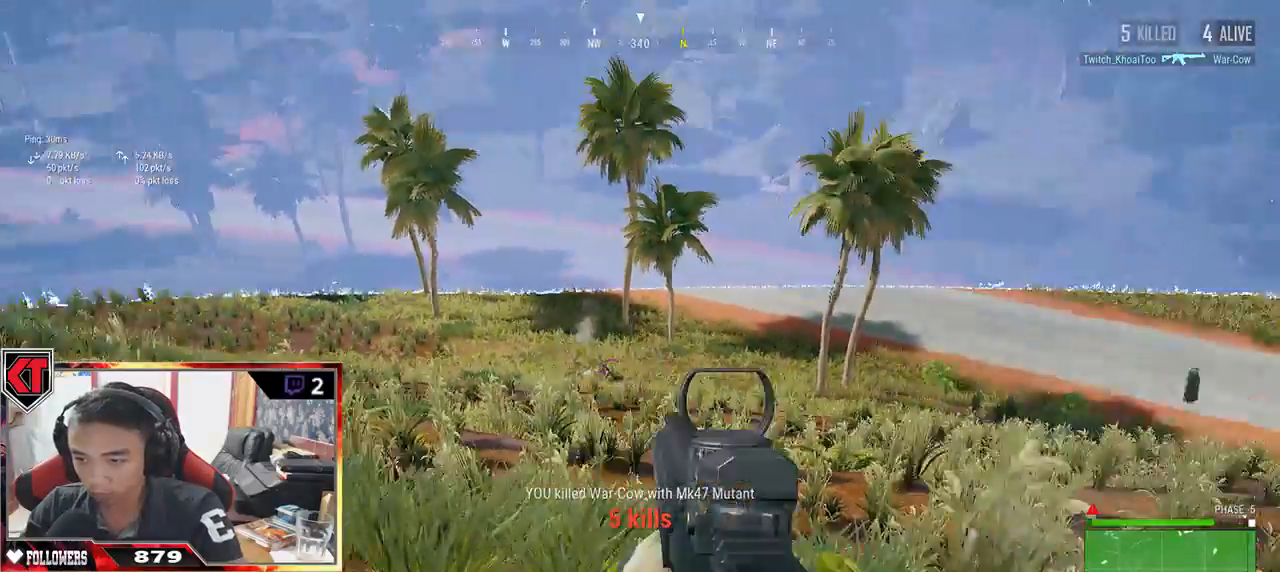
{"keys": ["d", "s"], "mouse": [], "events": [[50, "r", "down"], [150, "r", "up"], [333, "d", "down"]]}
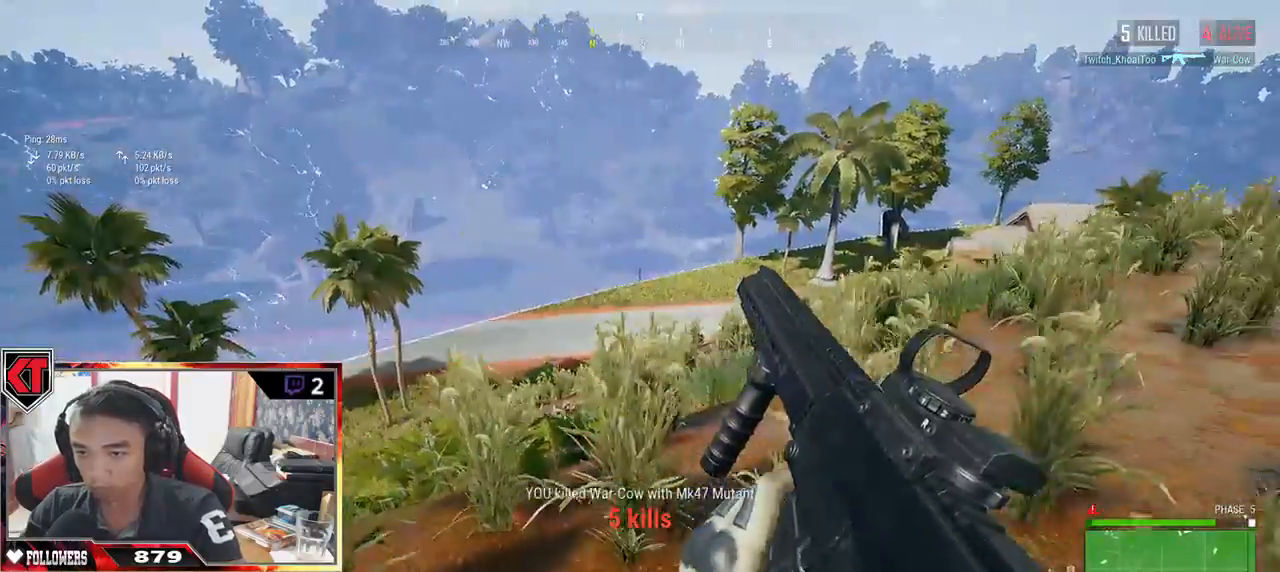
{"keys": ["a", "d", "s"], "mouse": [], "events": [[467, "a", "down"]]}
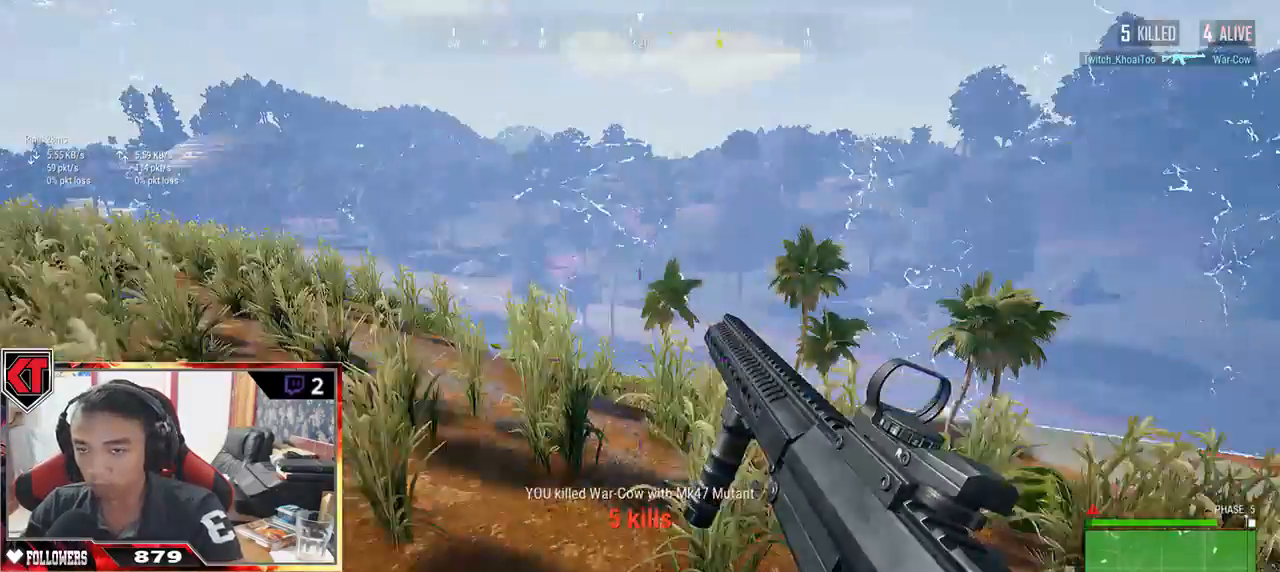
{"keys": ["a"], "mouse": [], "events": [[83, "d", "up"], [450, "s", "up"]]}
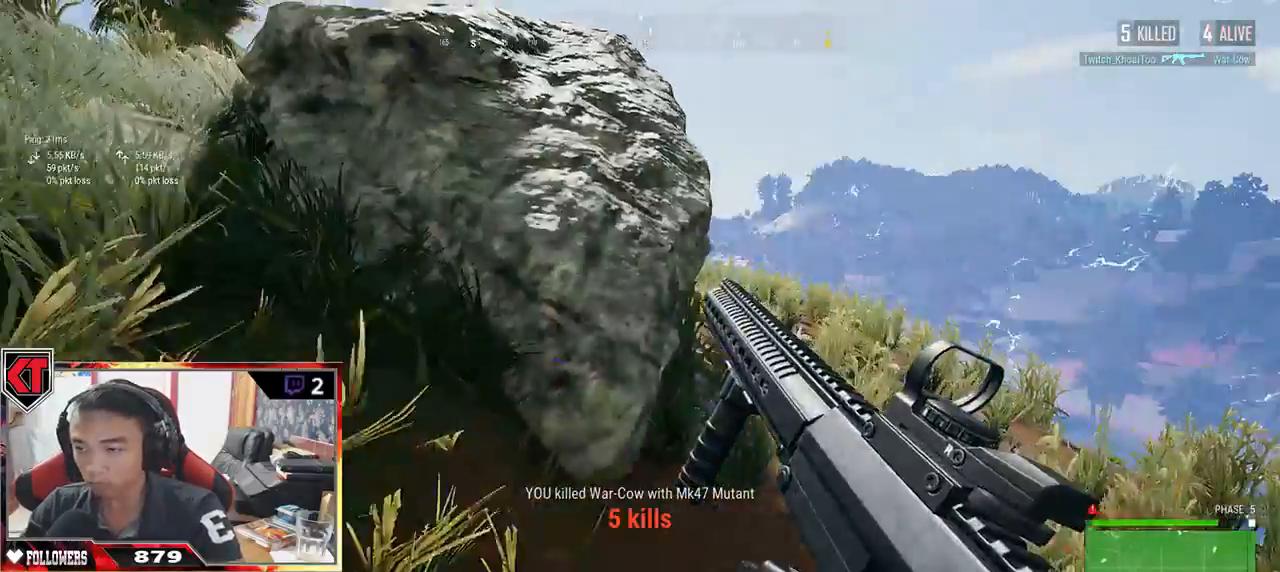
{"keys": ["ctrl", "w"], "mouse": [], "events": [[150, "w", "down"], [217, "a", "up"], [483, "ctrl", "down"]]}
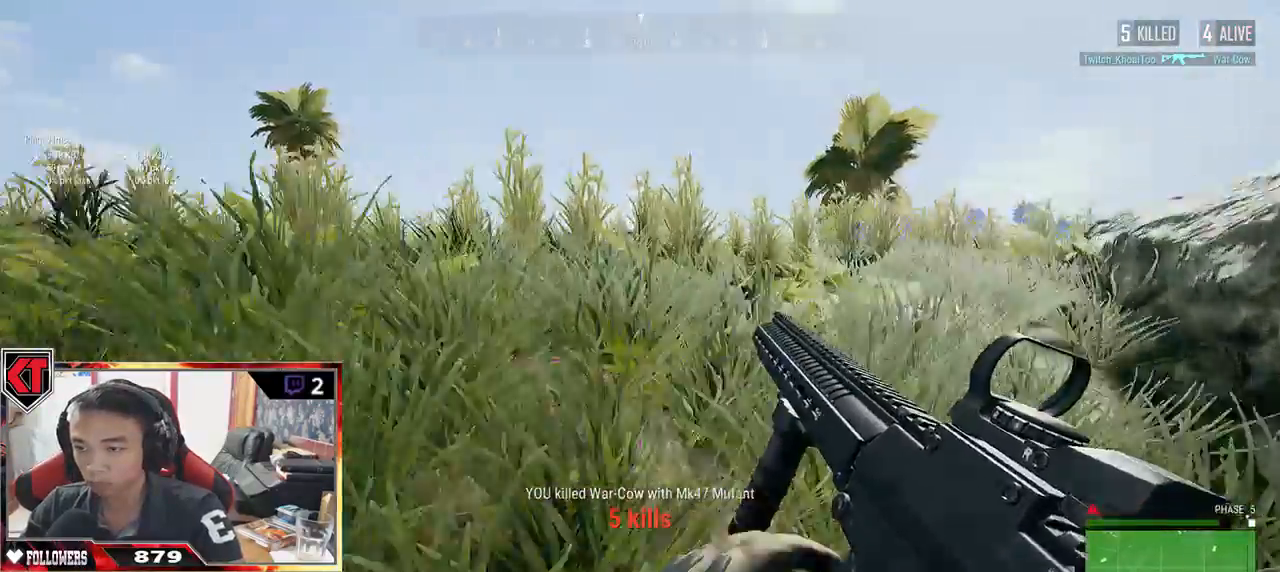
{"keys": ["w"], "mouse": [], "events": [[67, "ctrl", "up"]]}